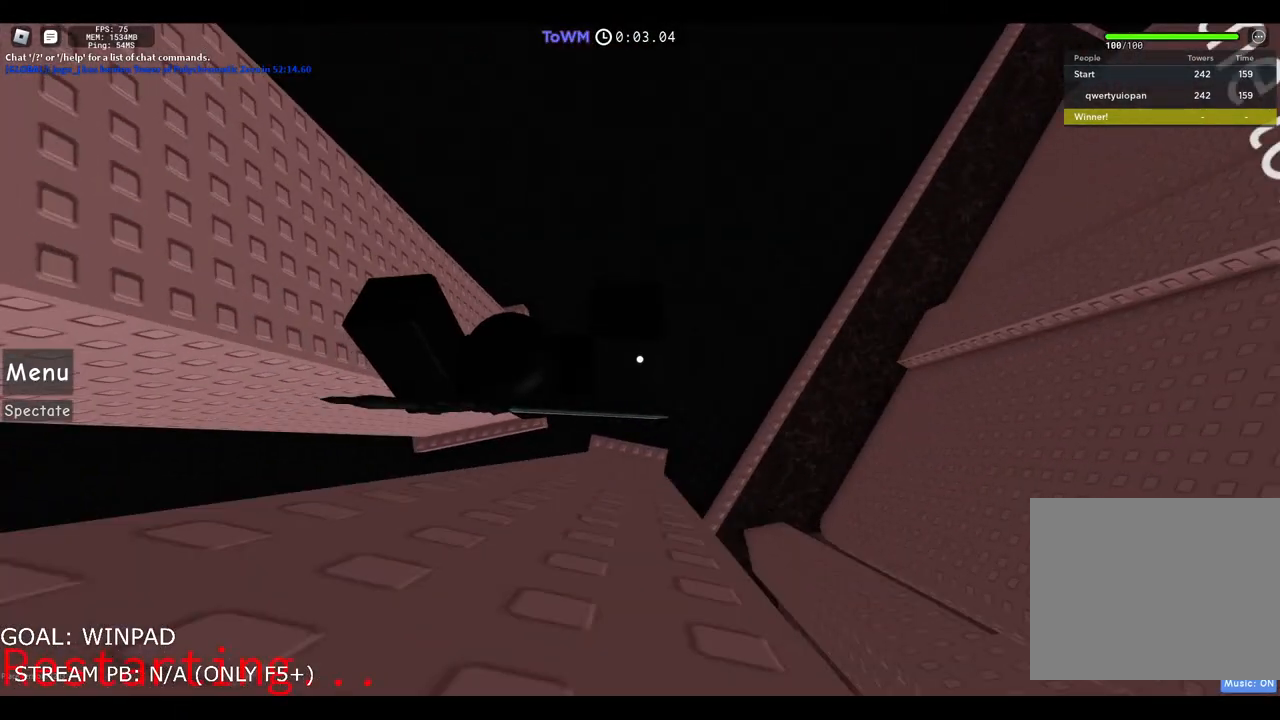
Gameplay with keyboard; each line is a JSON object with the keys held at the frame after it. "events" lists presses ("down") and releases ("up") of "a", "ctrl", "d", "e", "q", "s", "shift", "space" and "w" between this image and that frame as [ms after this image, input, new state], when the widget could be followed in between. No other keys are recorded. Mouse input is not recorded.
{"keys": [], "events": []}
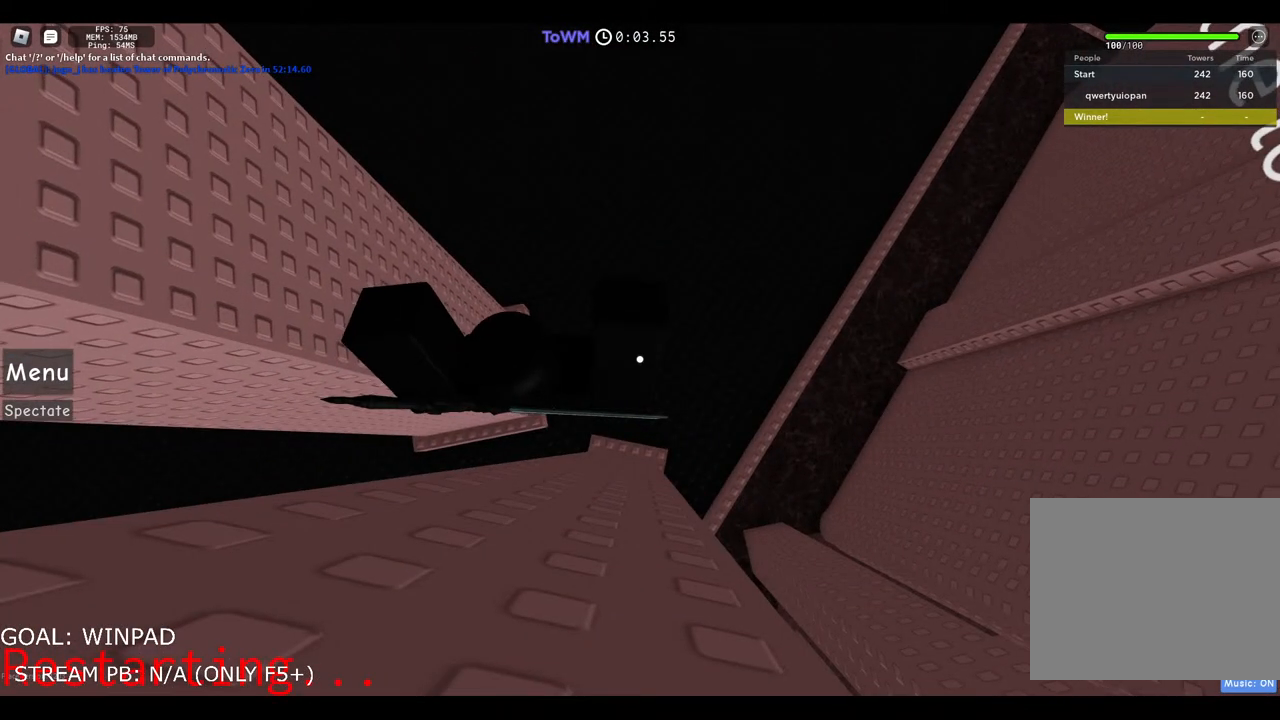
{"keys": [], "events": []}
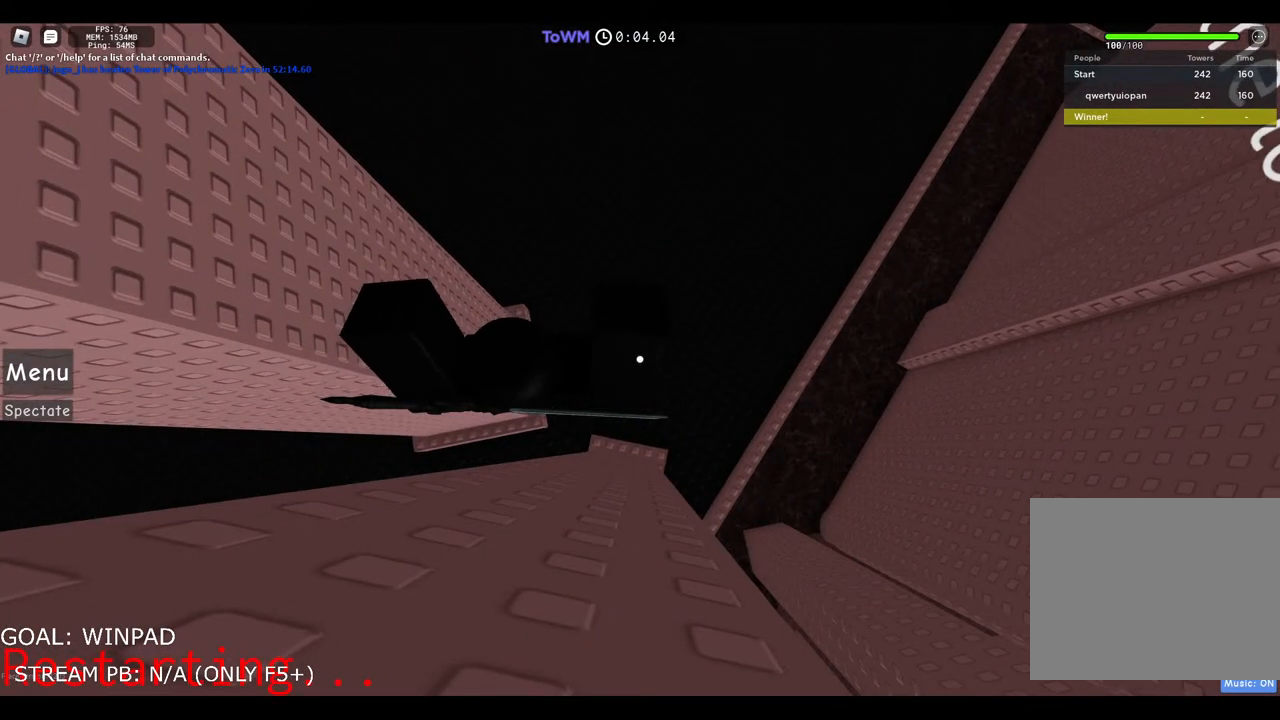
{"keys": [], "events": []}
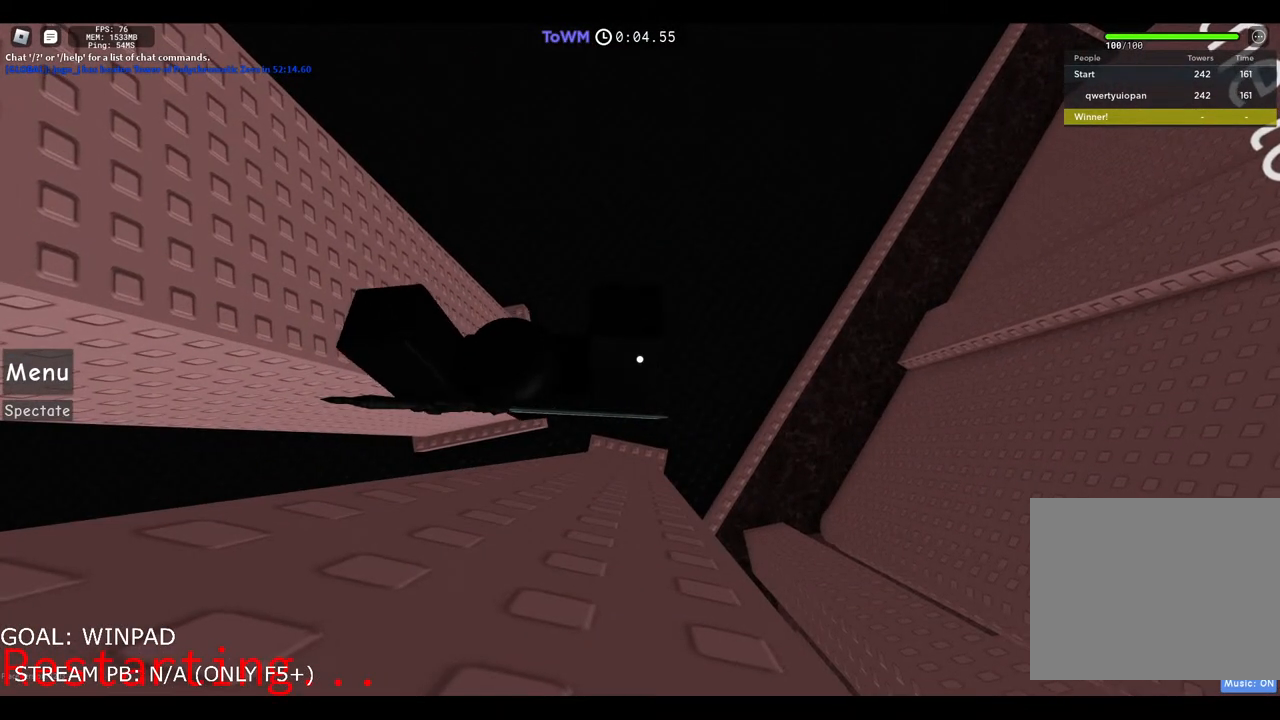
{"keys": [], "events": [[200, "shift", "down"], [350, "shift", "up"]]}
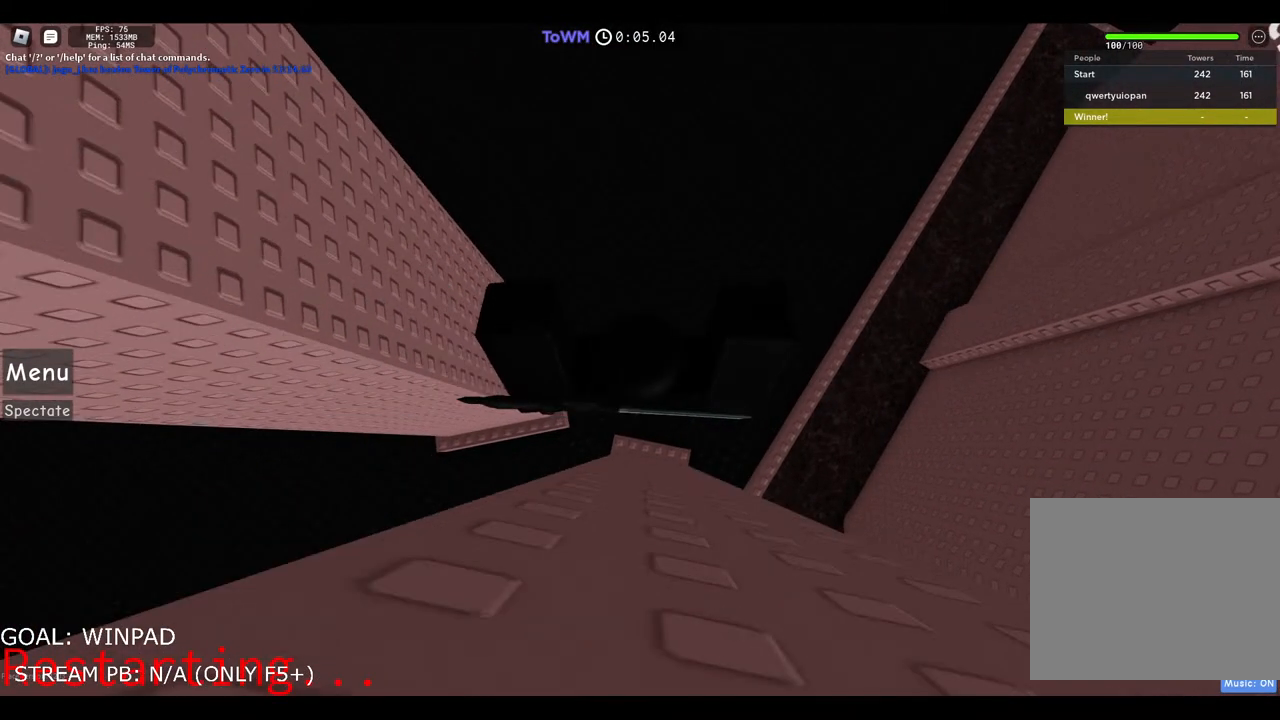
{"keys": [], "events": []}
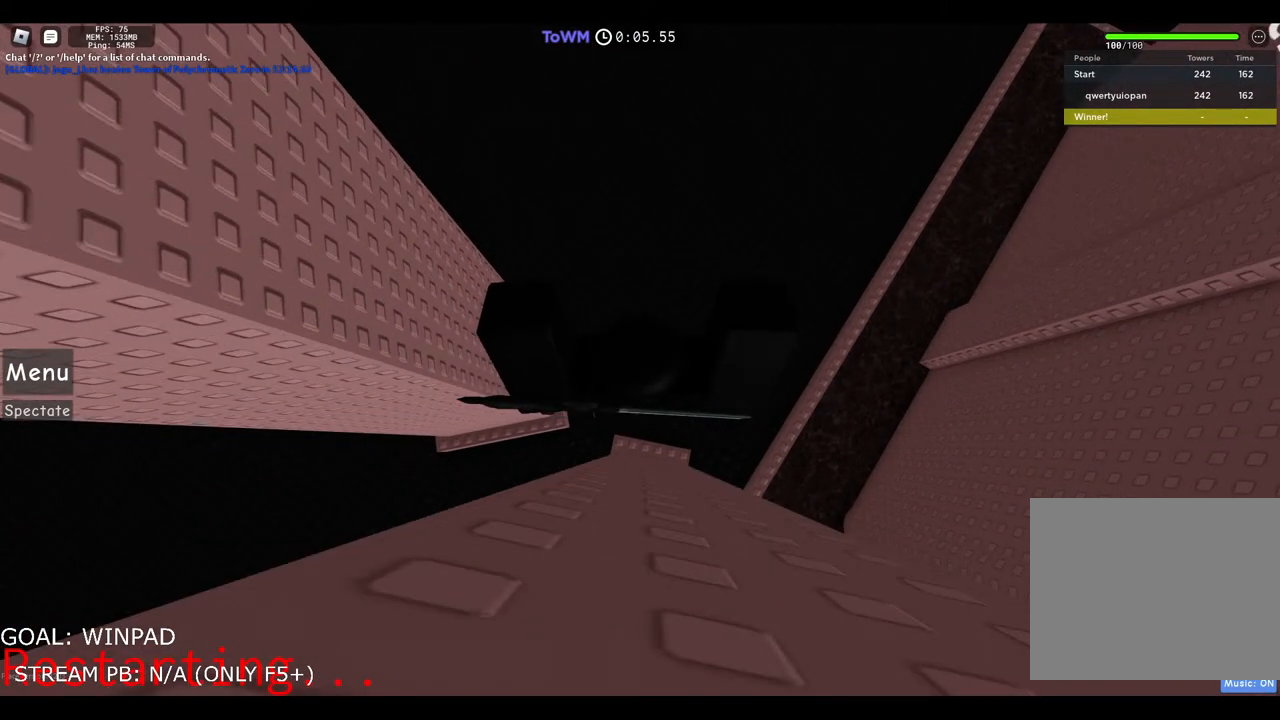
{"keys": [], "events": []}
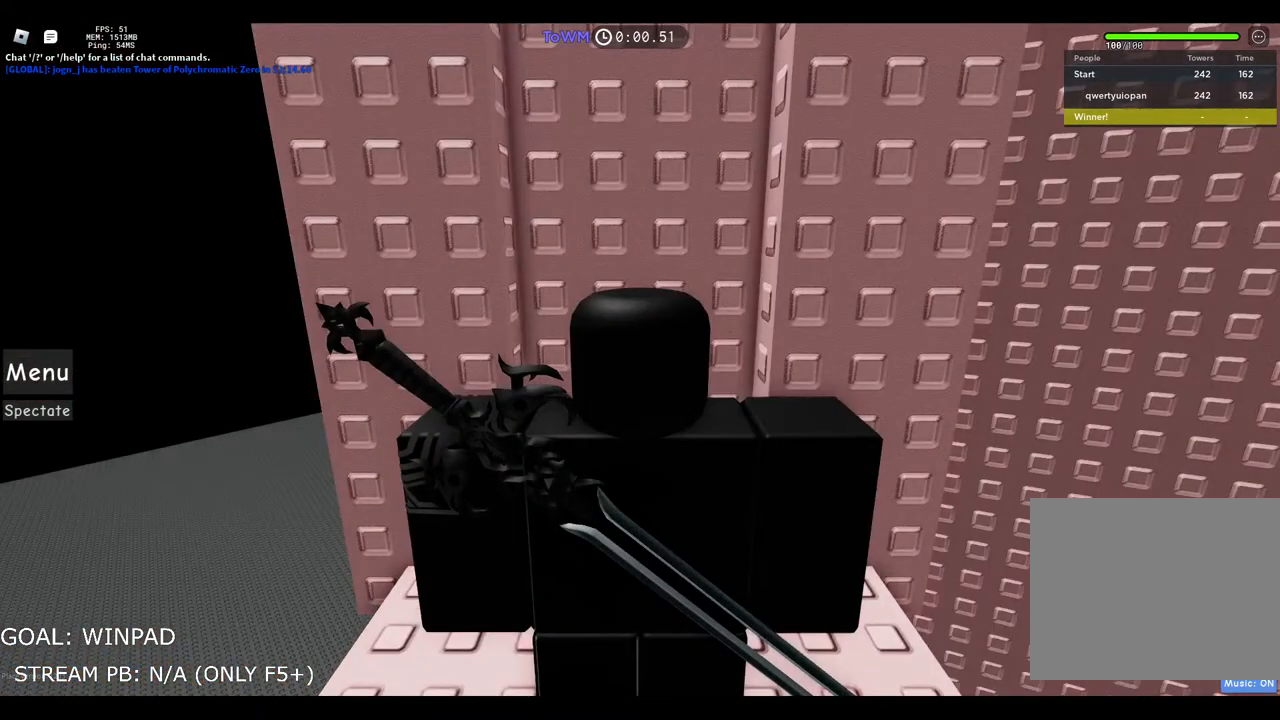
{"keys": [], "events": []}
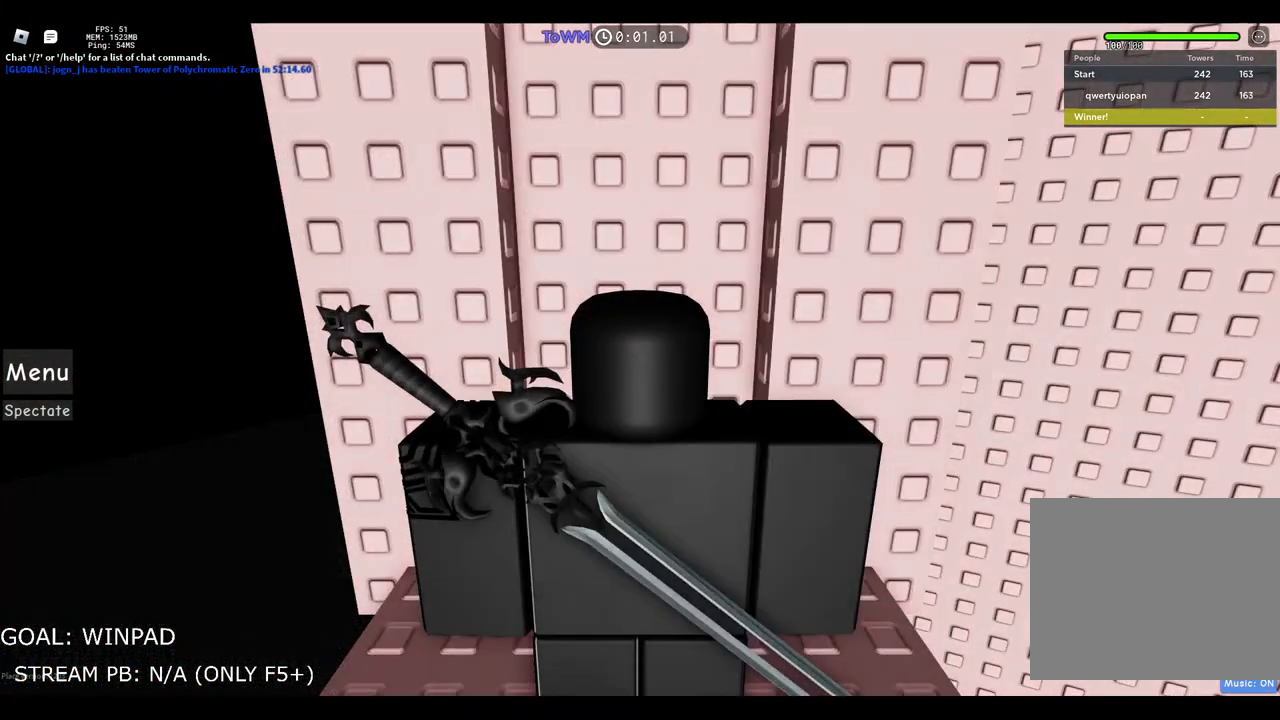
{"keys": [], "events": []}
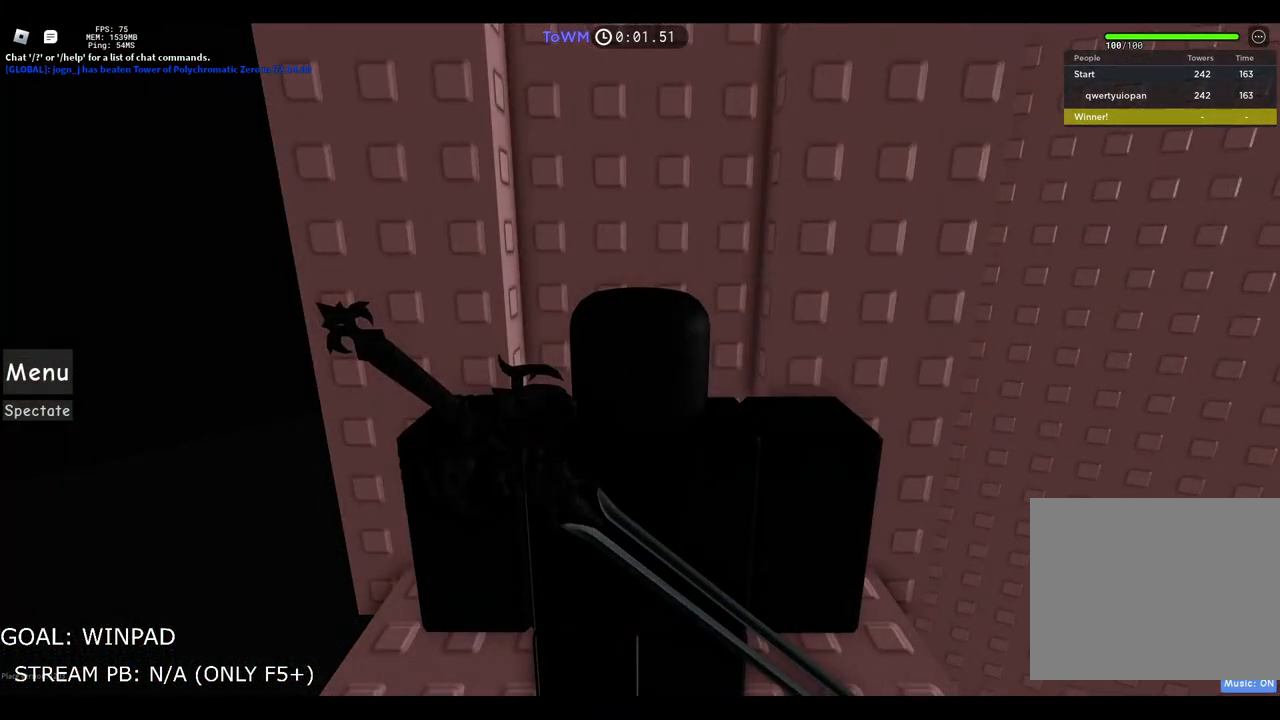
{"keys": [], "events": []}
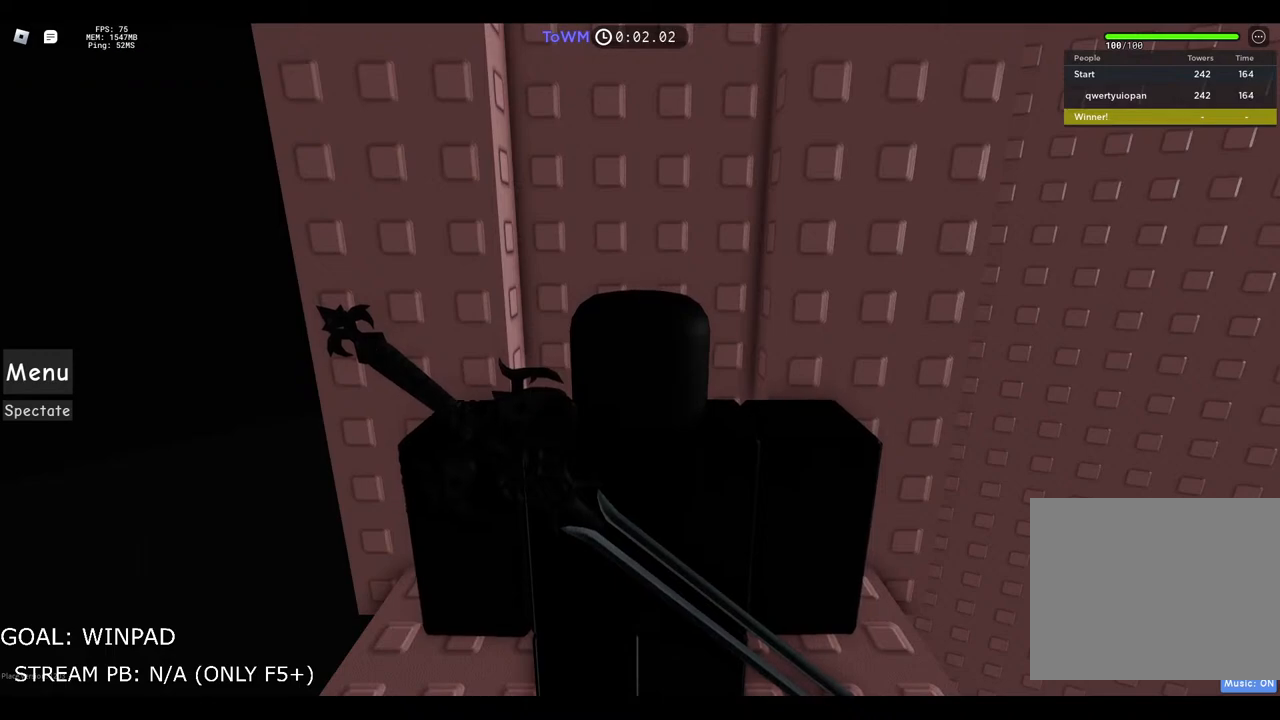
{"keys": [], "events": []}
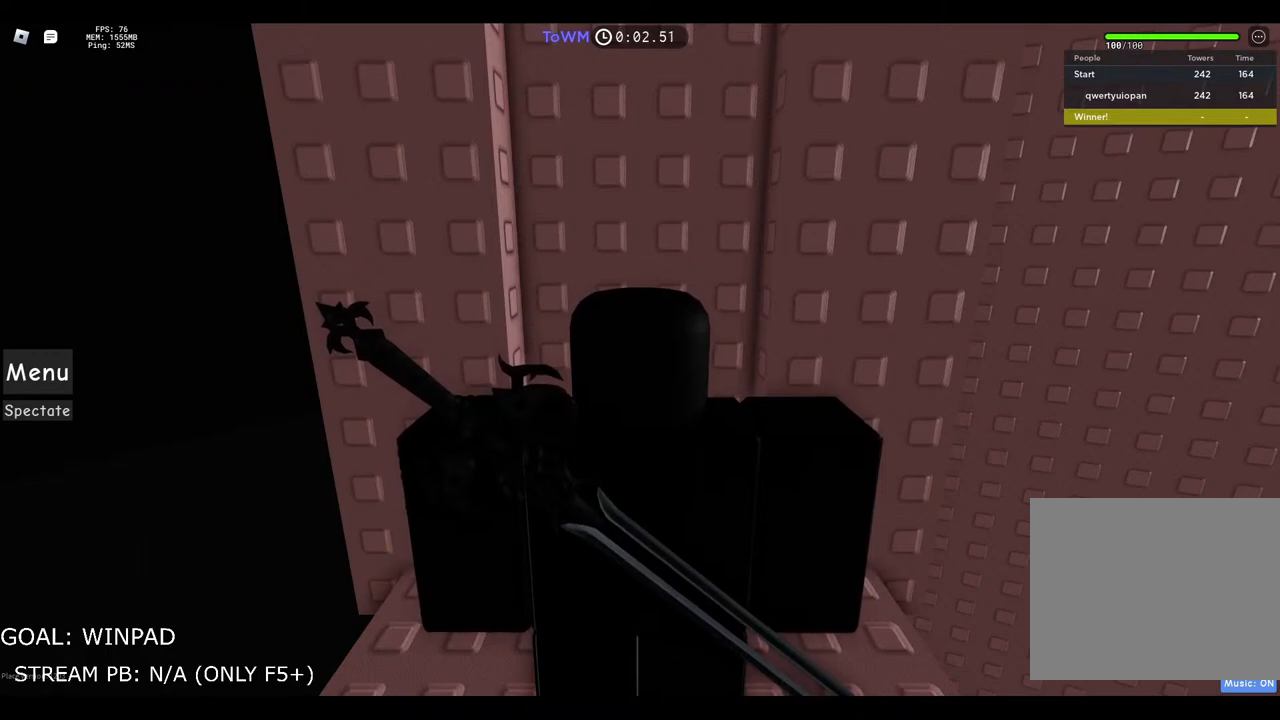
{"keys": [], "events": [[300, "e", "down"], [417, "e", "up"]]}
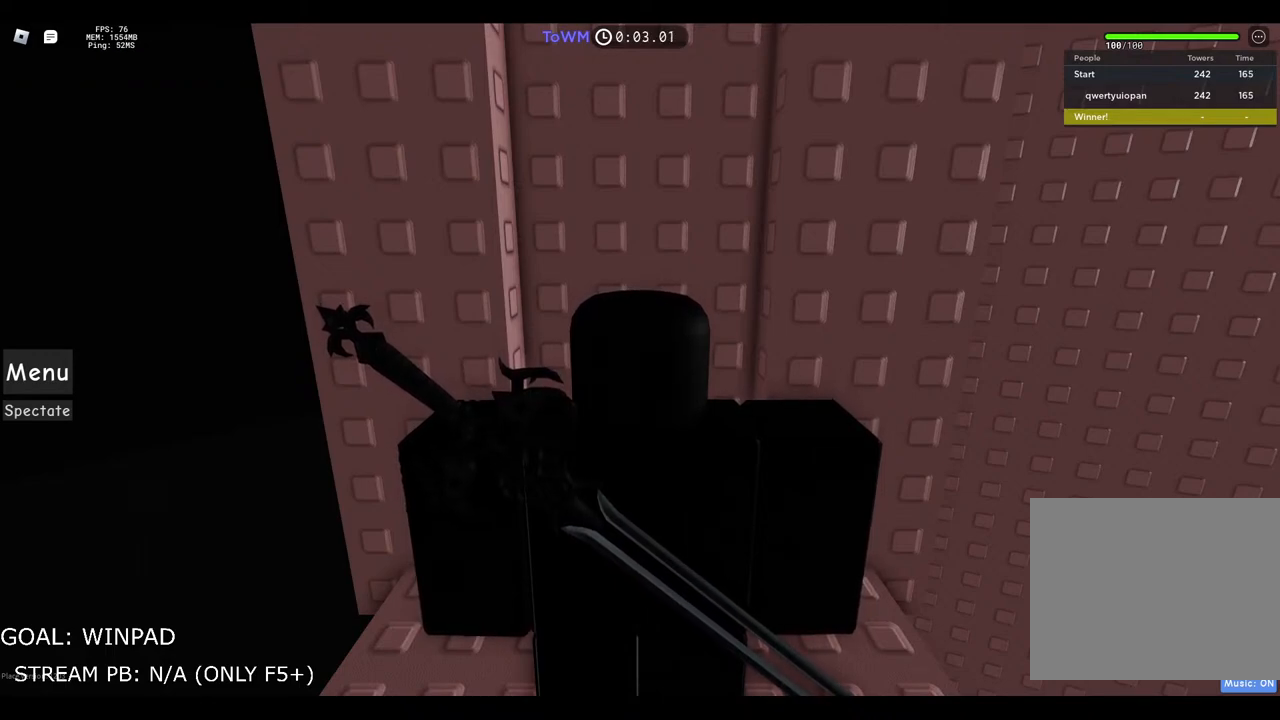
{"keys": ["a"], "events": [[117, "s", "down"], [283, "s", "up"], [400, "a", "down"]]}
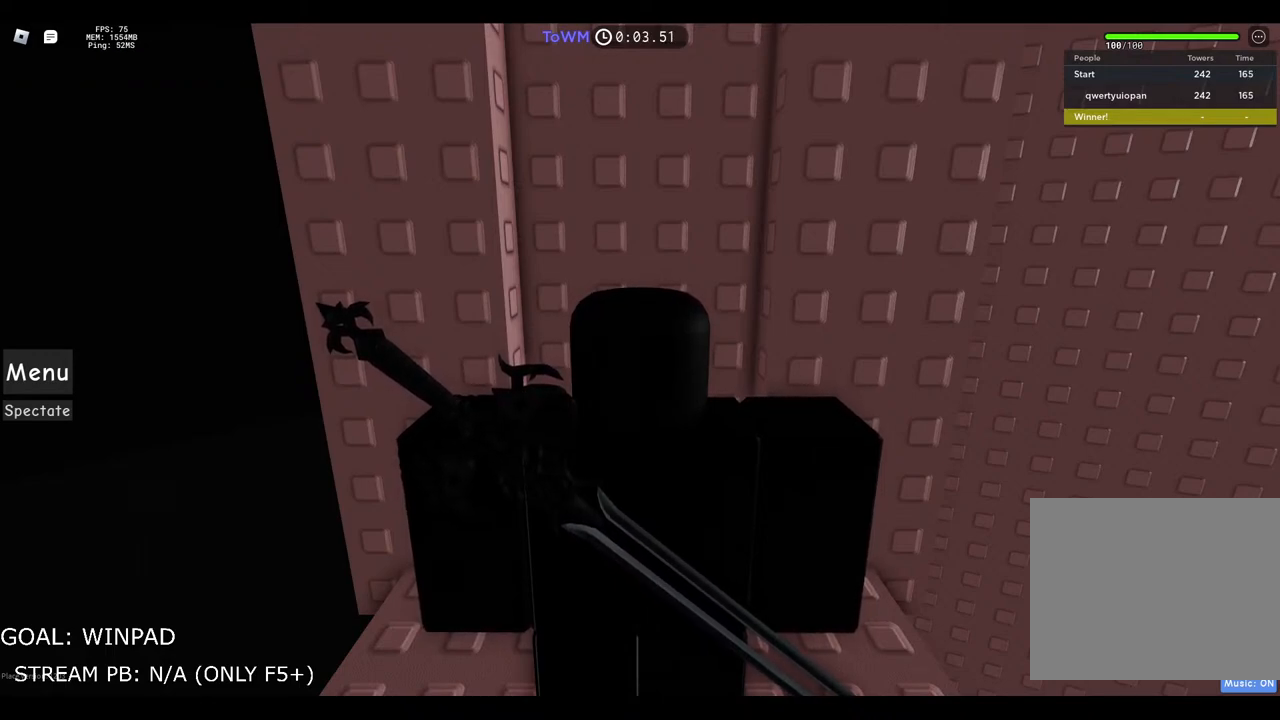
{"keys": [], "events": [[83, "a", "up"], [100, "space", "down"], [150, "s", "down"], [200, "space", "up"], [267, "s", "up"], [317, "e", "down"], [417, "e", "up"]]}
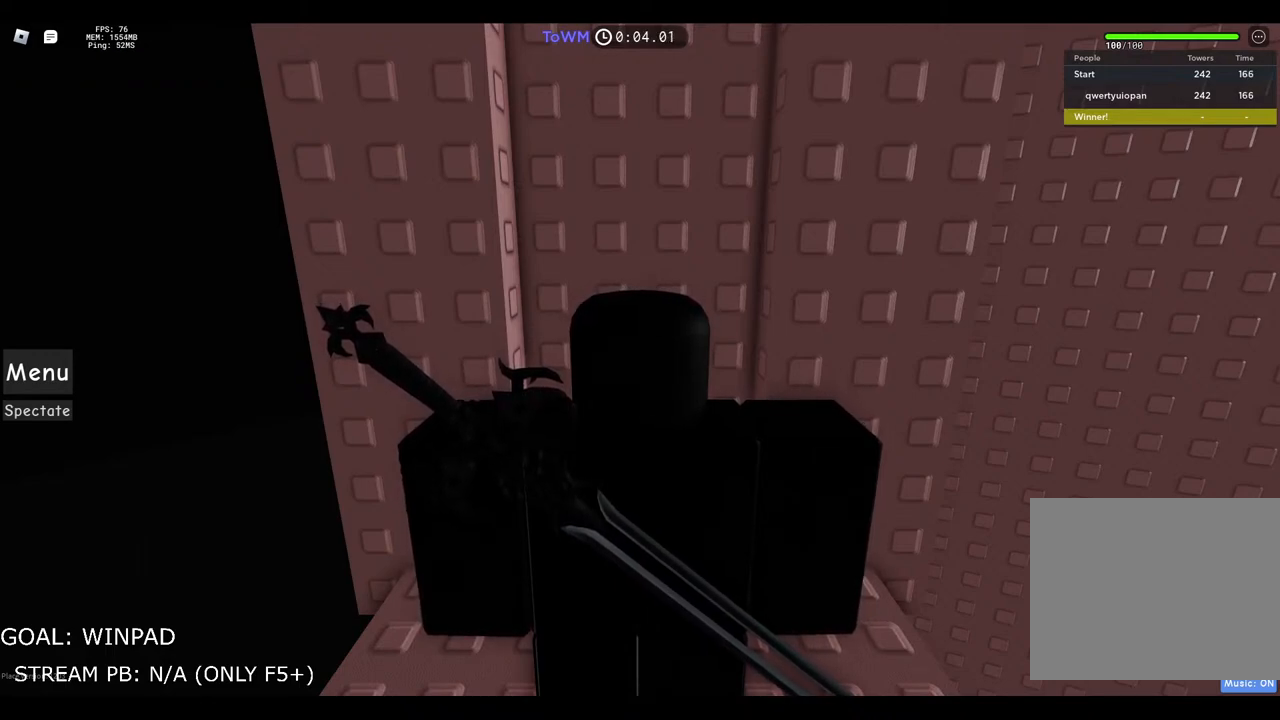
{"keys": [], "events": []}
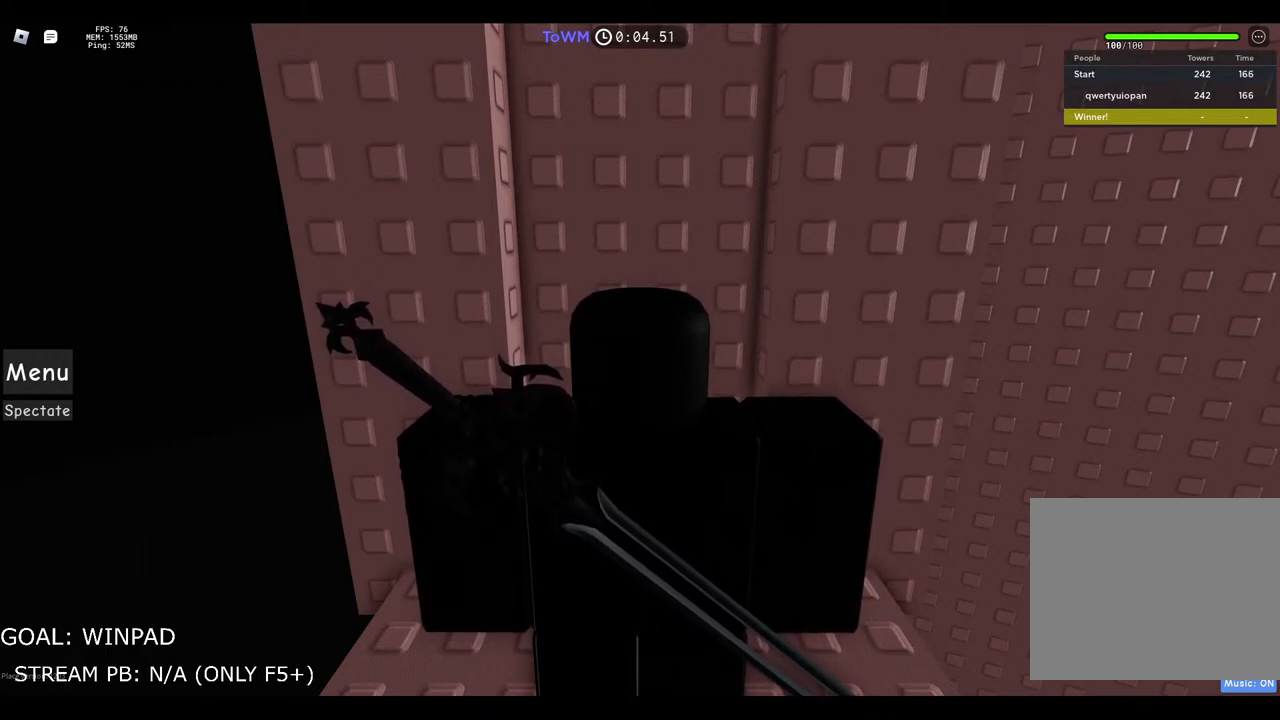
{"keys": [], "events": [[350, "e", "down"], [433, "e", "up"]]}
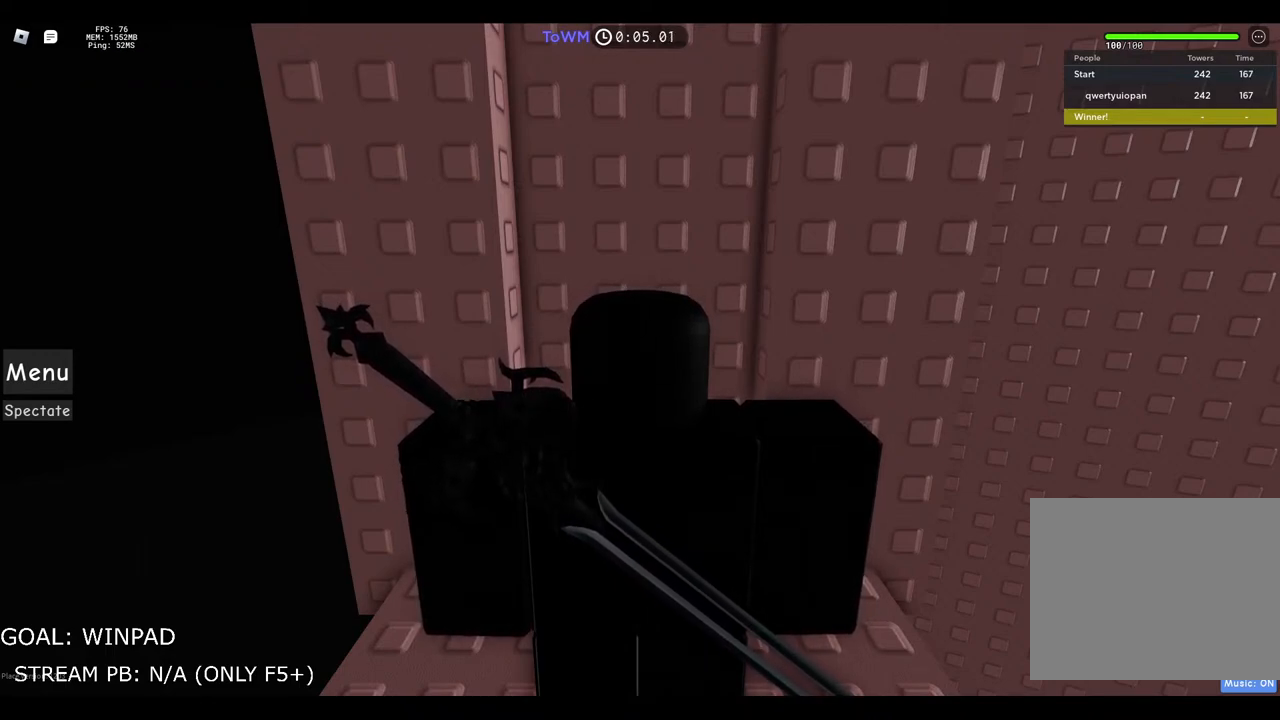
{"keys": [], "events": [[250, "shift", "down"], [467, "shift", "up"]]}
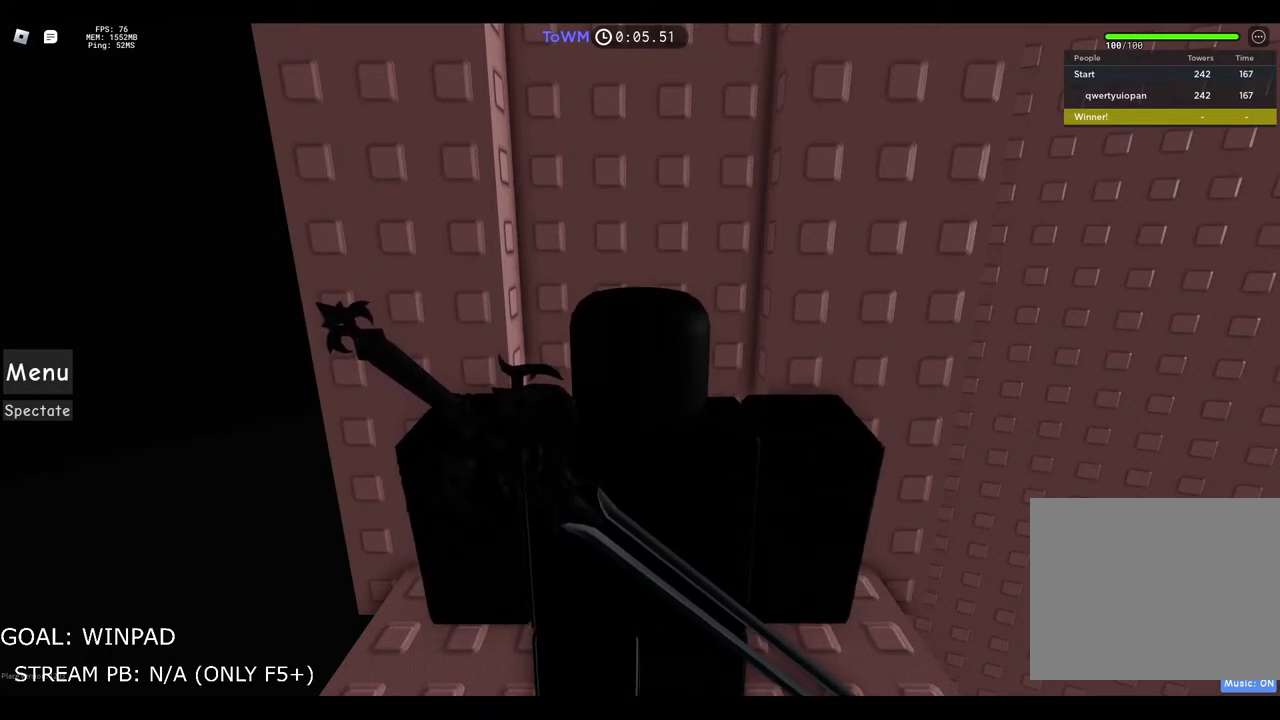
{"keys": [], "events": [[17, "space", "down"], [117, "space", "up"], [283, "ctrl", "down"], [500, "ctrl", "up"]]}